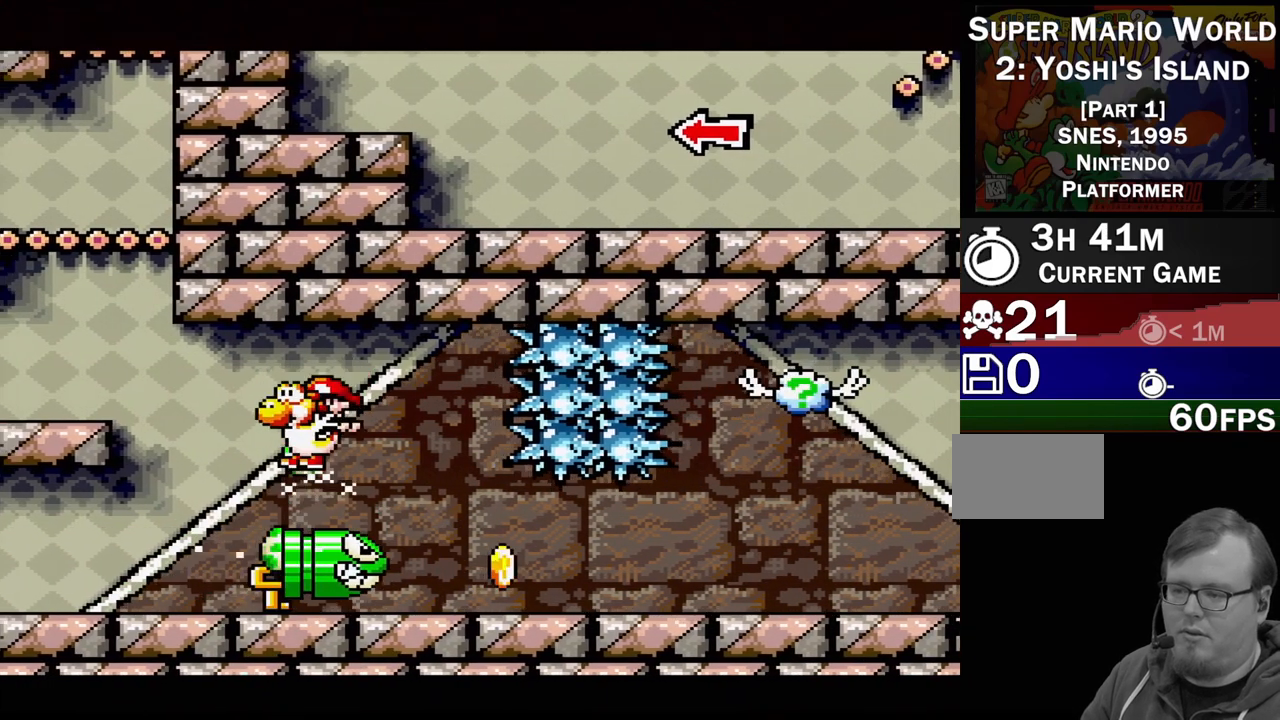
Gameplay with a controller (Nintendo layout); each line is a JSON object with the inputs held at the frame after it. "events" lists button and stick changes between this image and that frame as [ms after this image, input, new state], when the widget could be followed in between. Not read: L3 R3.
{"buttons": [], "events": [[67, "DPAD_LEFT", "up"], [117, "DPAD_RIGHT", "down"], [183, "Y", "down"], [317, "DPAD_RIGHT", "up"], [333, "Y", "up"]]}
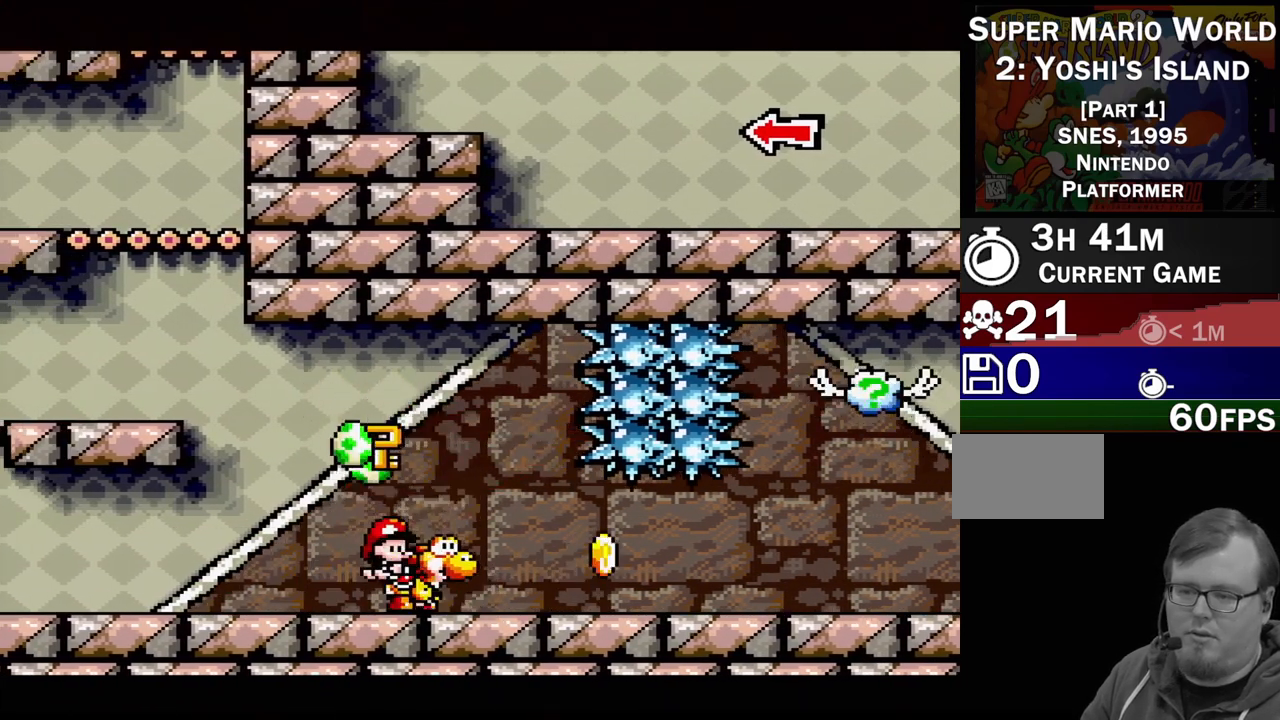
{"buttons": ["DPAD_LEFT"], "events": [[83, "DPAD_LEFT", "down"], [233, "Y", "down"], [267, "DPAD_LEFT", "up"], [383, "Y", "up"], [467, "DPAD_LEFT", "down"]]}
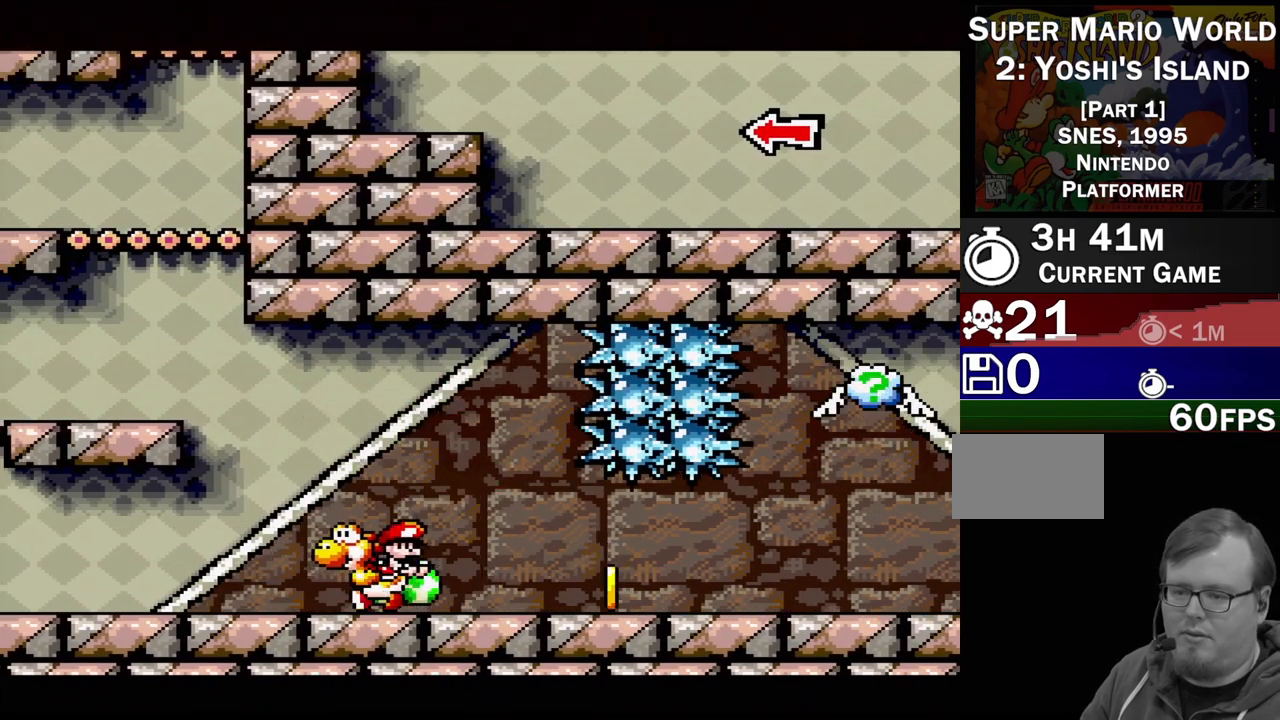
{"buttons": ["DPAD_LEFT"], "events": []}
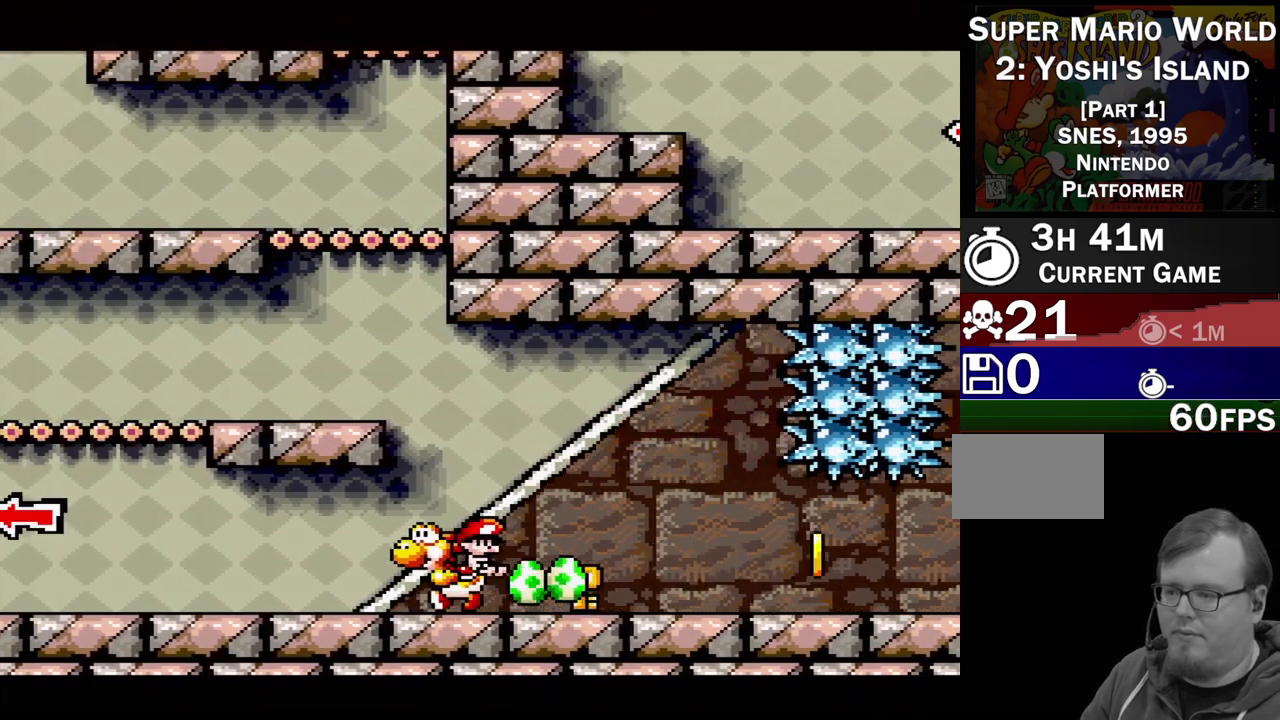
{"buttons": ["DPAD_LEFT"], "events": [[100, "DPAD_LEFT", "up"], [117, "Y", "down"], [283, "Y", "up"], [417, "DPAD_LEFT", "down"]]}
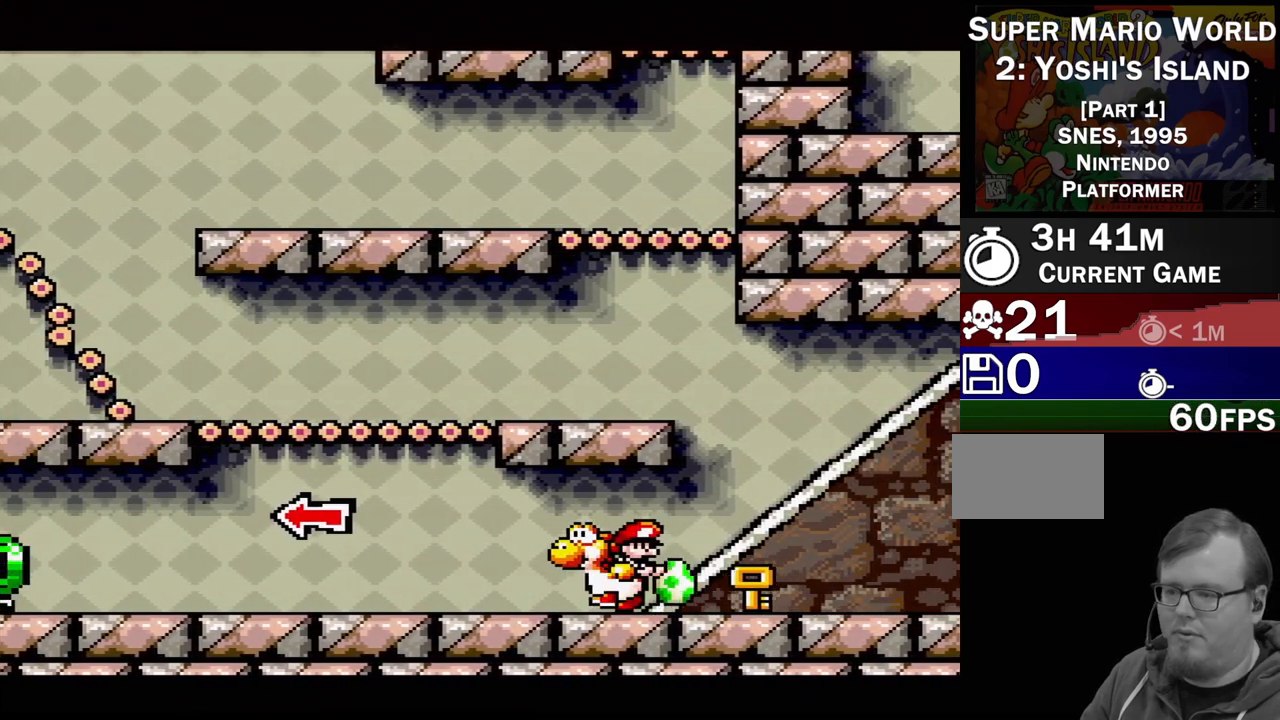
{"buttons": [], "events": [[367, "DPAD_LEFT", "up"]]}
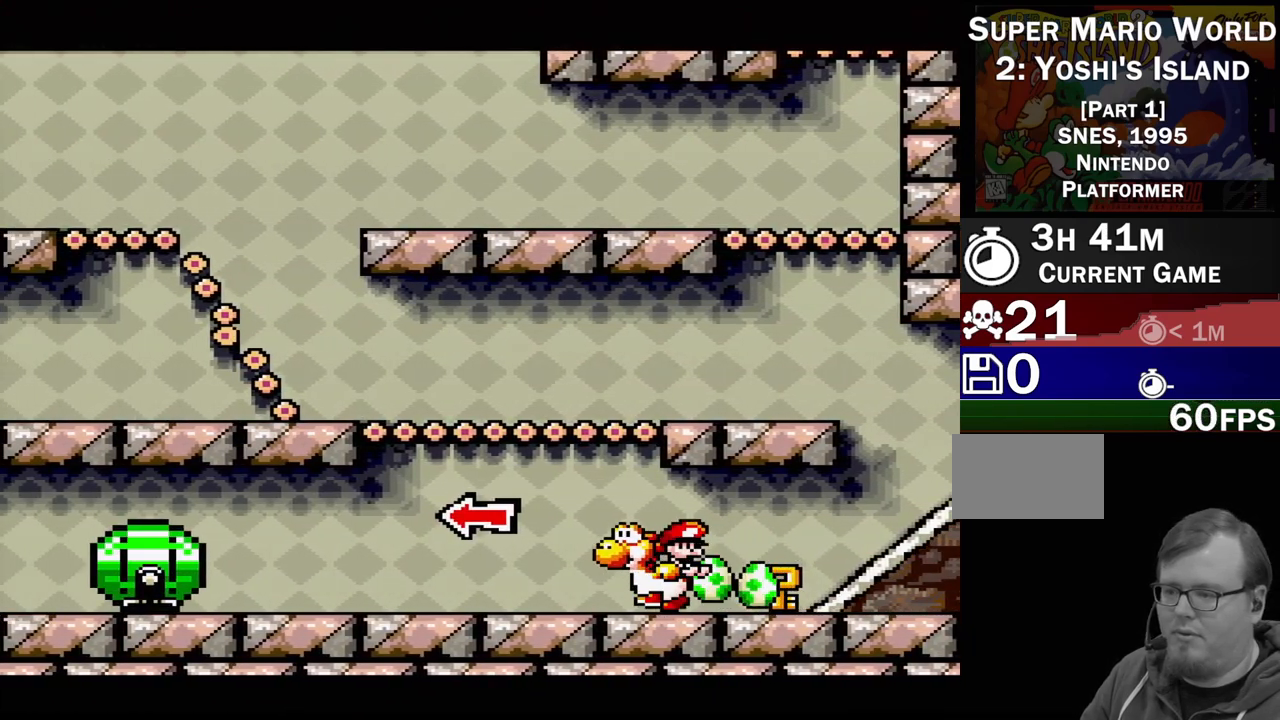
{"buttons": [], "events": [[283, "Y", "down"], [417, "Y", "up"]]}
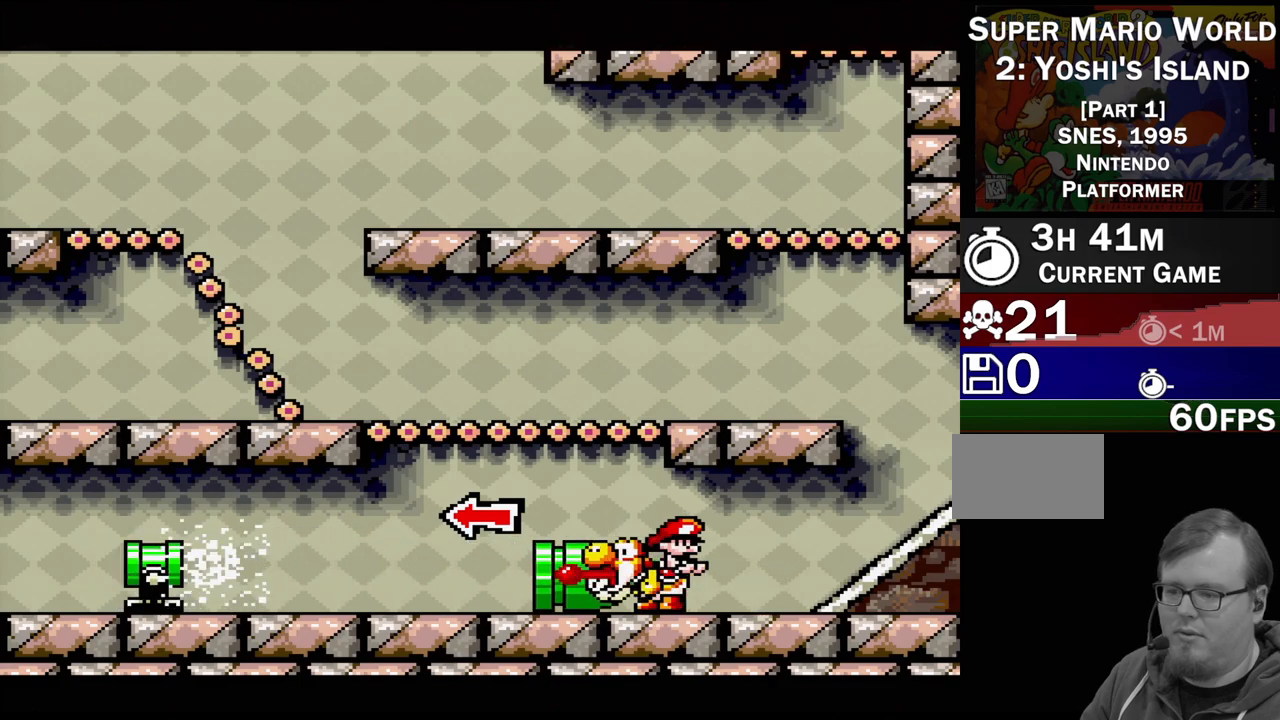
{"buttons": ["DPAD_LEFT"], "events": [[167, "DPAD_DOWN", "down"], [300, "DPAD_DOWN", "up"], [400, "DPAD_LEFT", "down"]]}
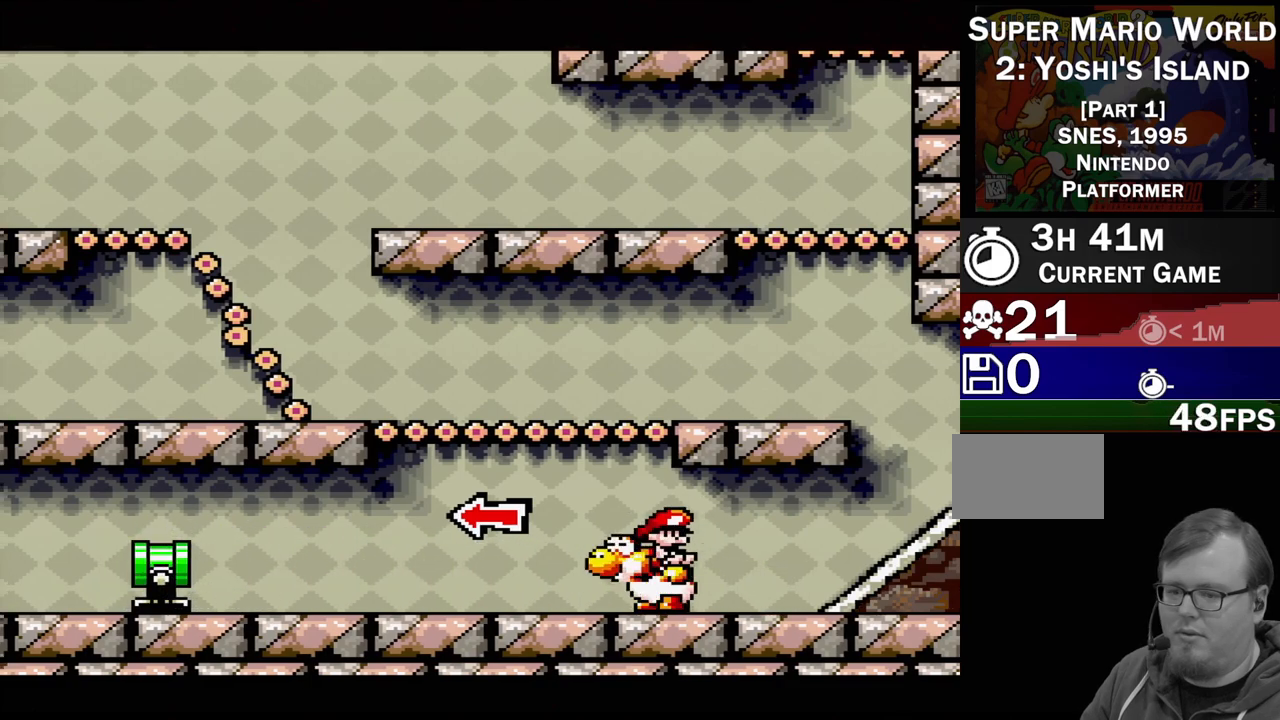
{"buttons": ["DPAD_LEFT"], "events": []}
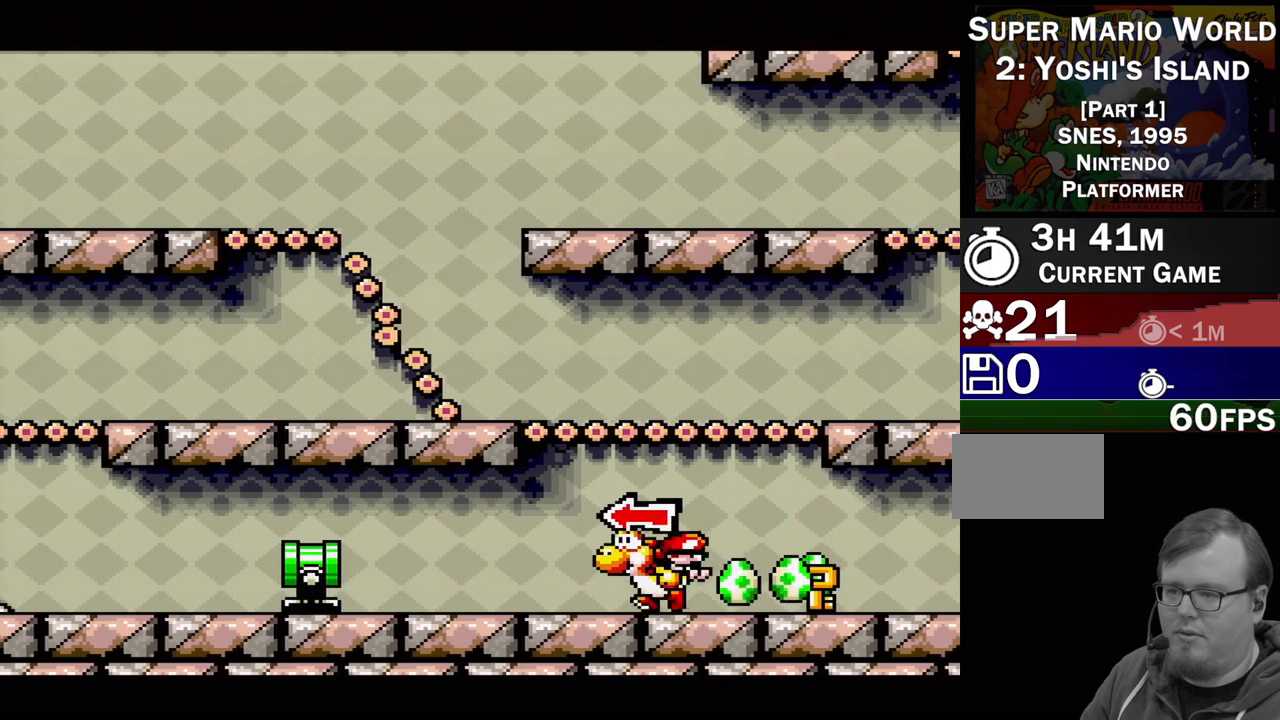
{"buttons": ["B", "DPAD_LEFT"], "events": [[383, "B", "down"]]}
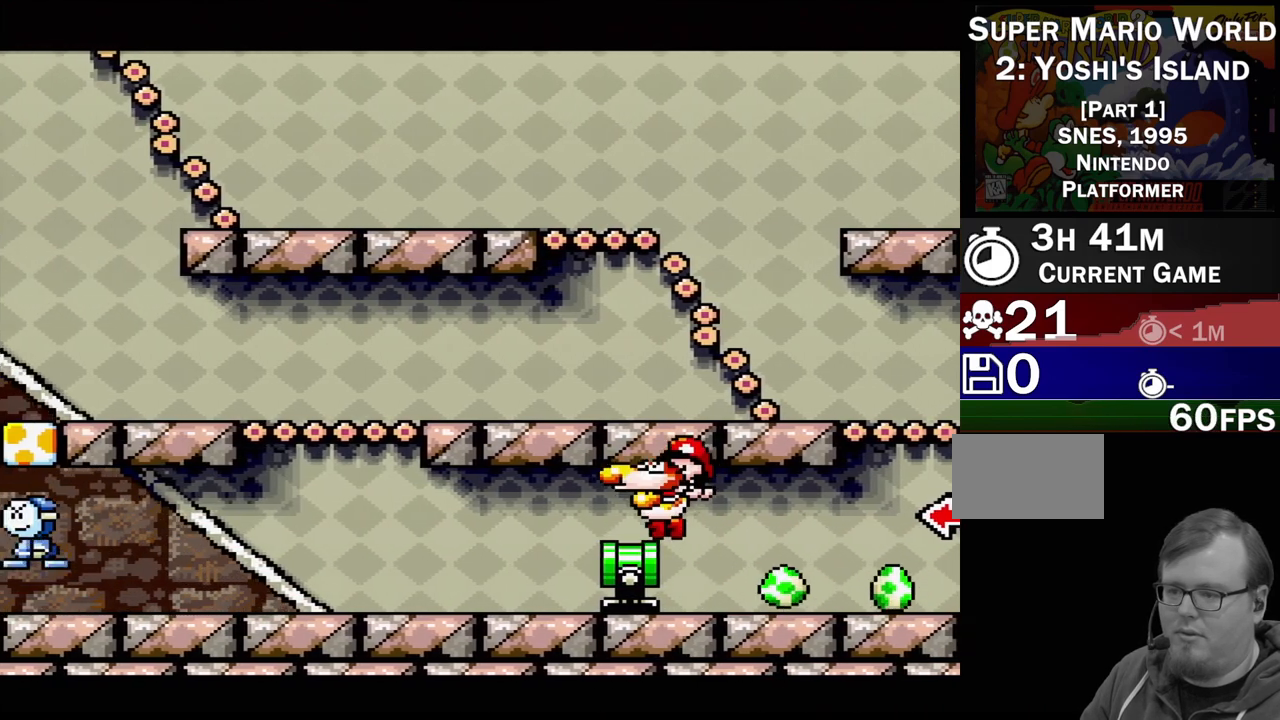
{"buttons": ["B", "DPAD_LEFT"], "events": [[83, "B", "up"], [200, "DPAD_LEFT", "up"], [350, "B", "down"], [417, "DPAD_LEFT", "down"]]}
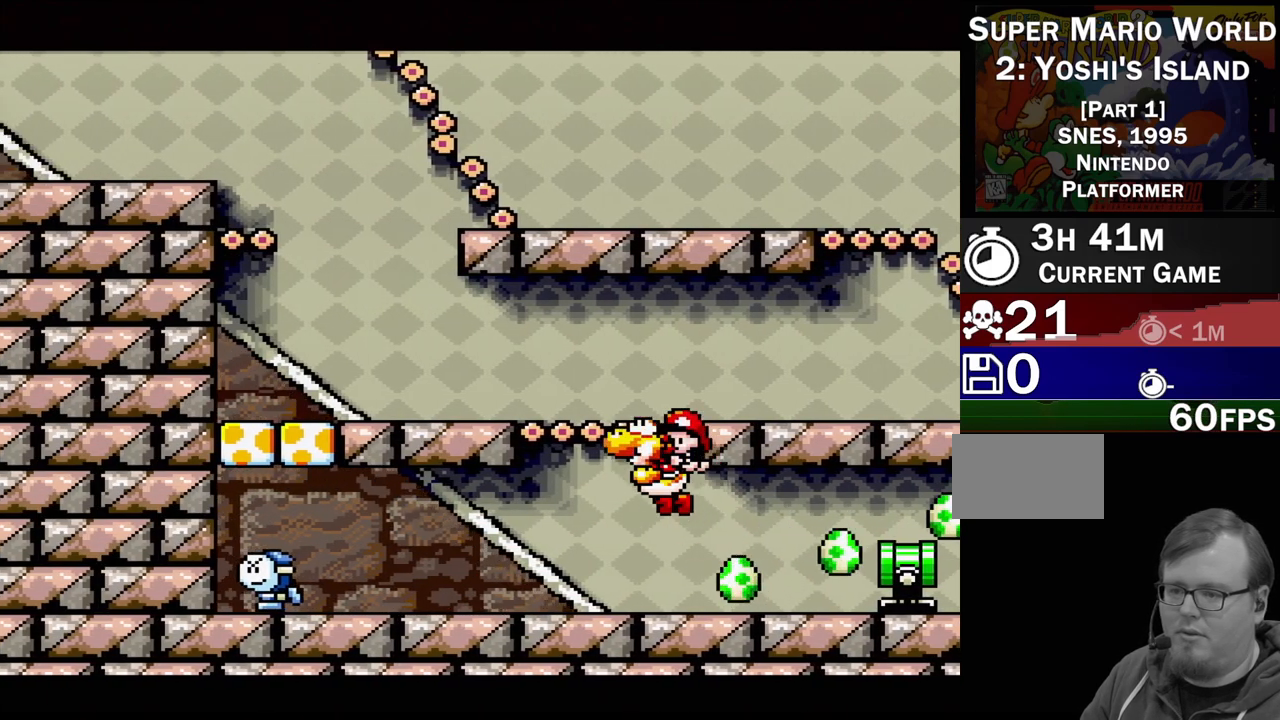
{"buttons": ["B"], "events": [[83, "DPAD_LEFT", "up"], [317, "B", "up"], [317, "DPAD_LEFT", "down"], [450, "B", "down"], [500, "DPAD_LEFT", "up"]]}
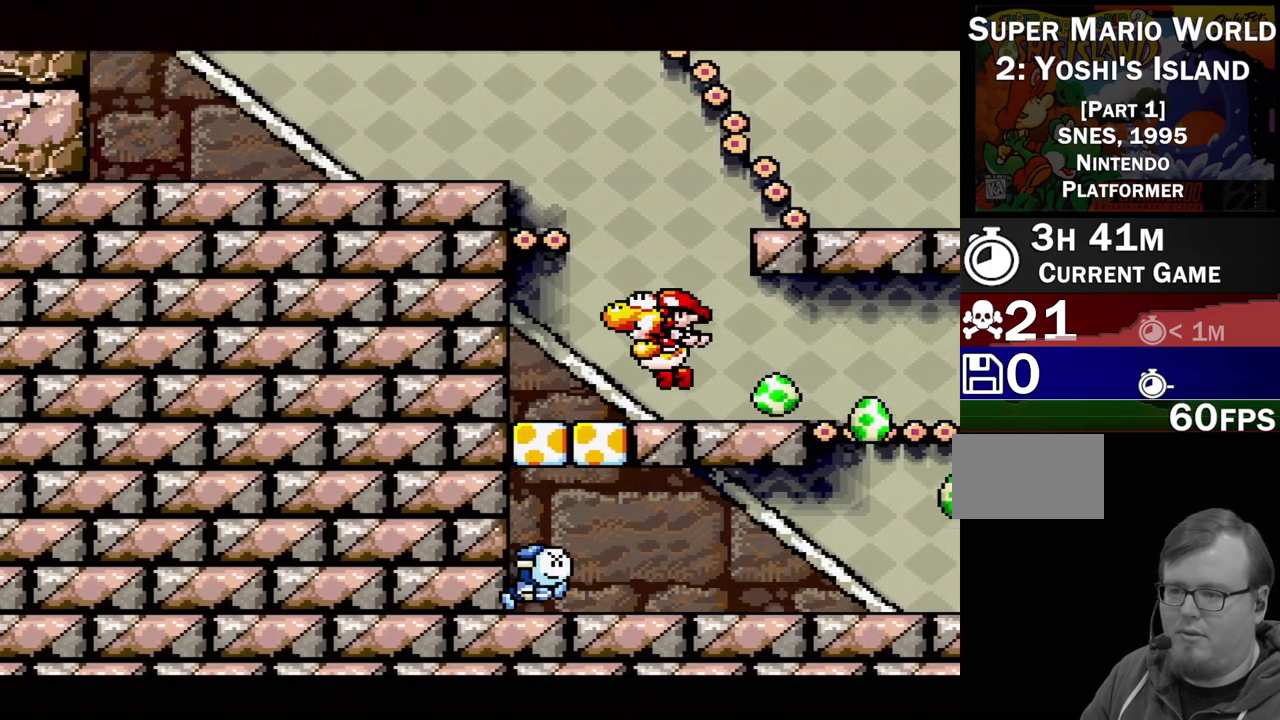
{"buttons": ["DPAD_LEFT"], "events": [[367, "B", "up"], [383, "DPAD_LEFT", "down"]]}
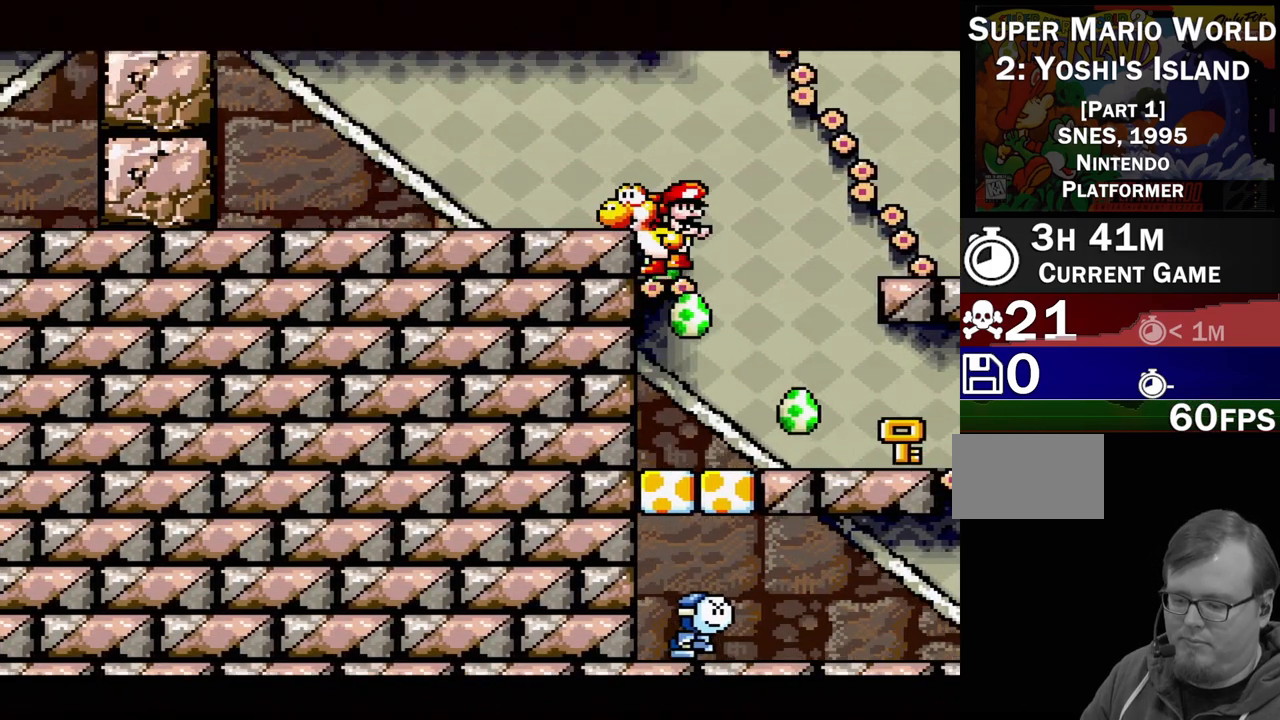
{"buttons": ["B"], "events": [[67, "DPAD_LEFT", "up"], [467, "B", "down"]]}
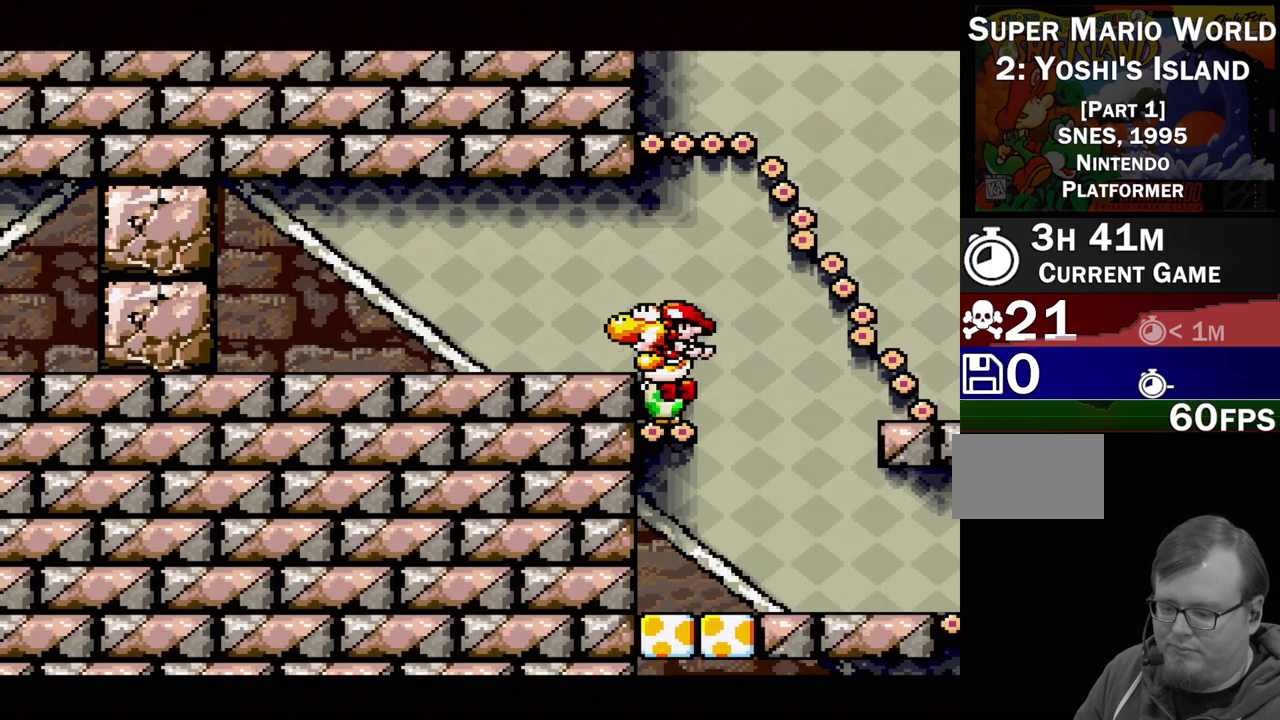
{"buttons": ["DPAD_LEFT"], "events": [[117, "DPAD_LEFT", "down"], [167, "B", "up"]]}
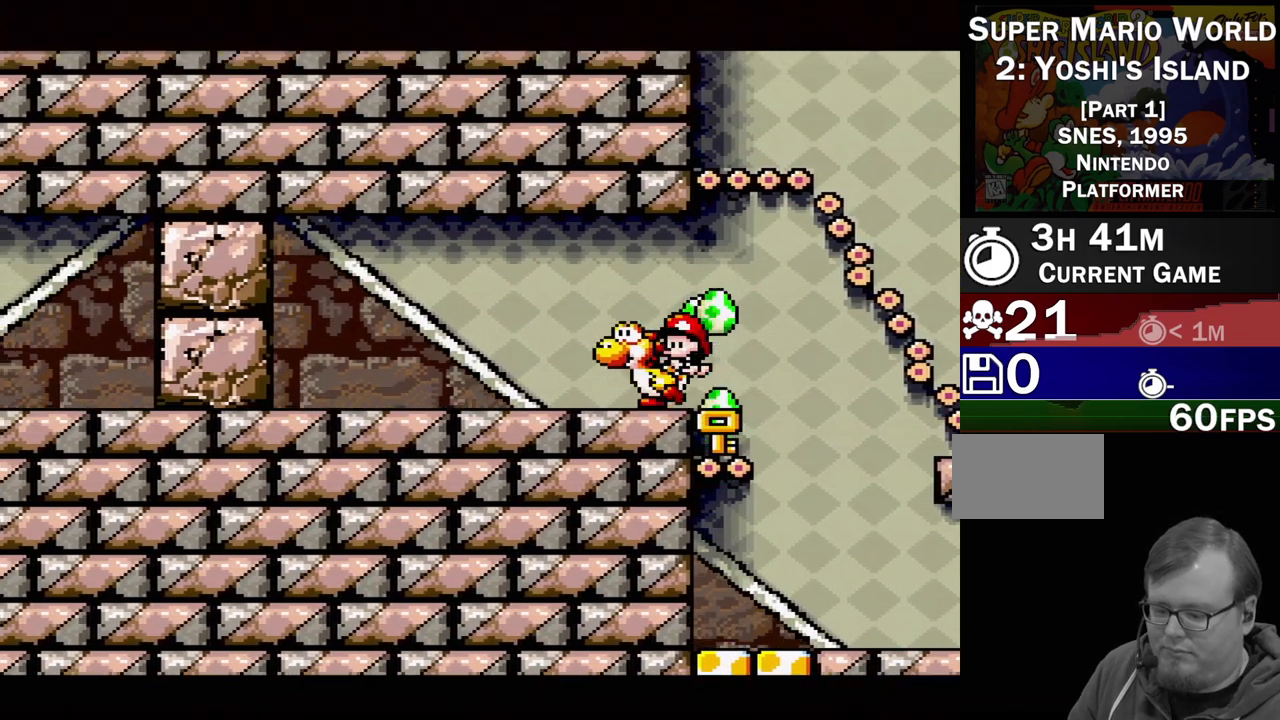
{"buttons": [], "events": [[67, "DPAD_LEFT", "up"], [350, "Y", "down"], [483, "Y", "up"]]}
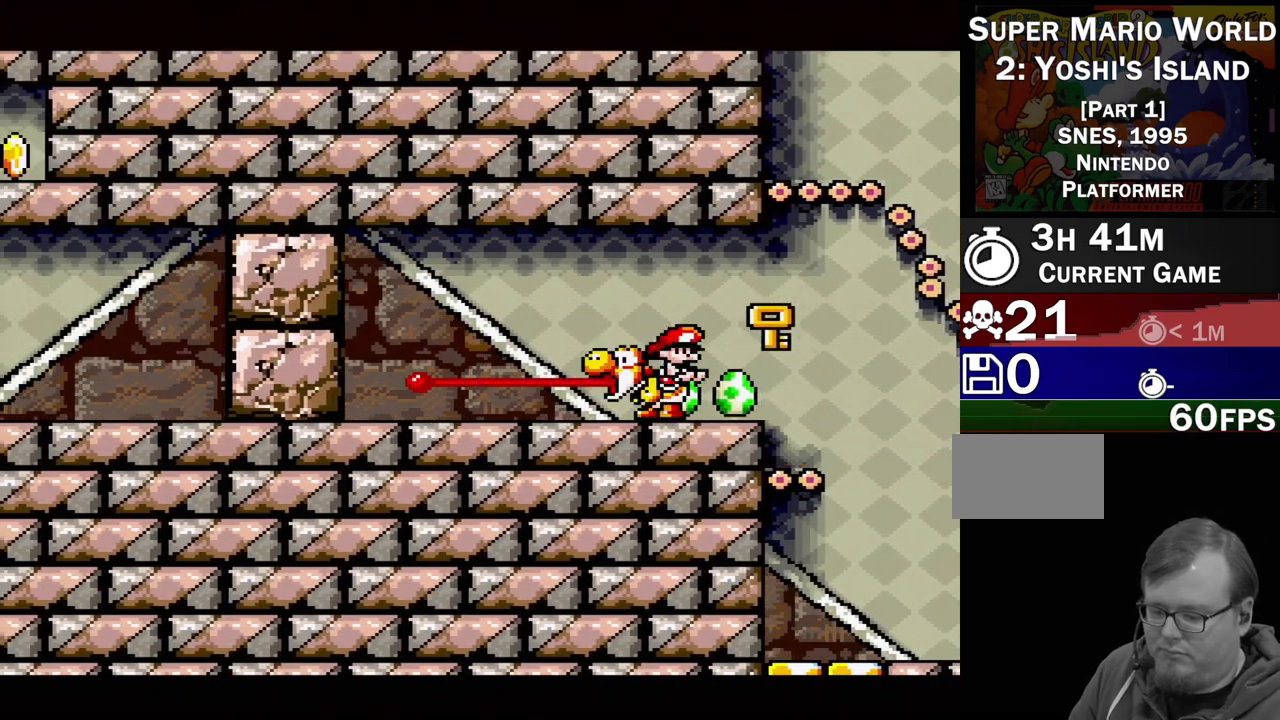
{"buttons": [], "events": [[300, "Y", "down"], [450, "Y", "up"]]}
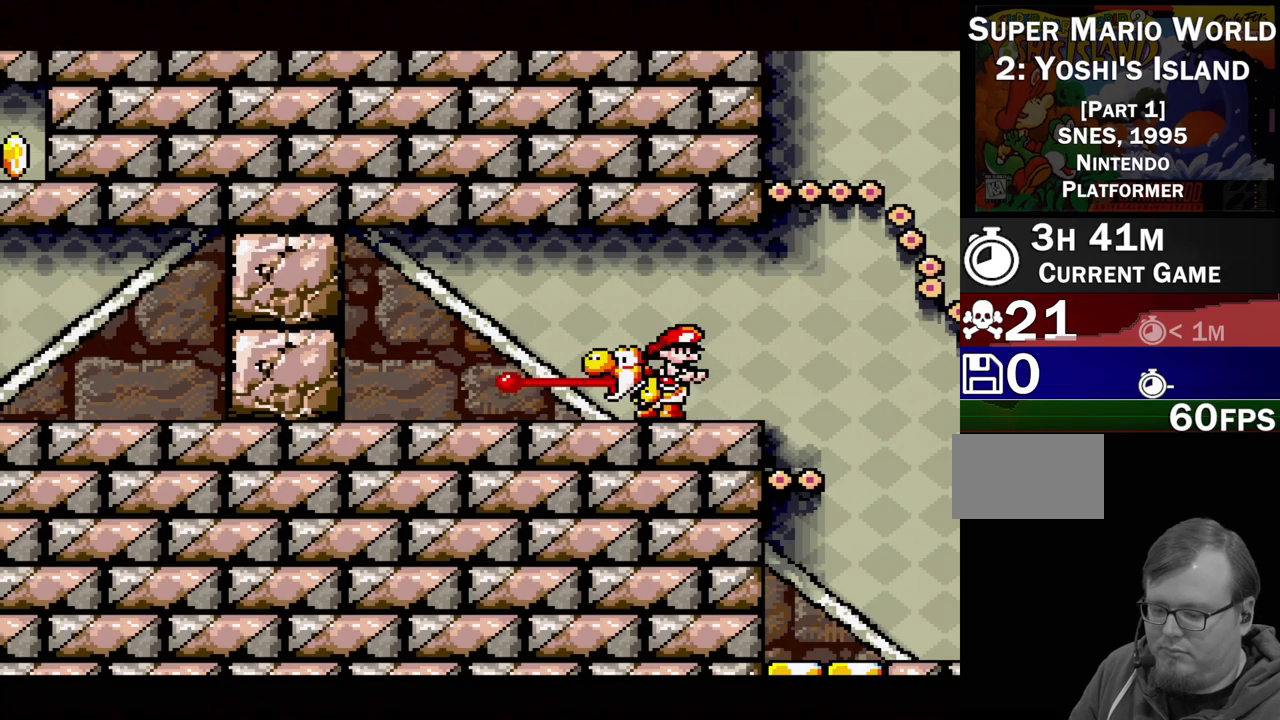
{"buttons": ["Y"], "events": [[117, "Y", "down"], [250, "Y", "up"], [267, "DPAD_LEFT", "down"], [450, "Y", "down"], [467, "DPAD_LEFT", "up"]]}
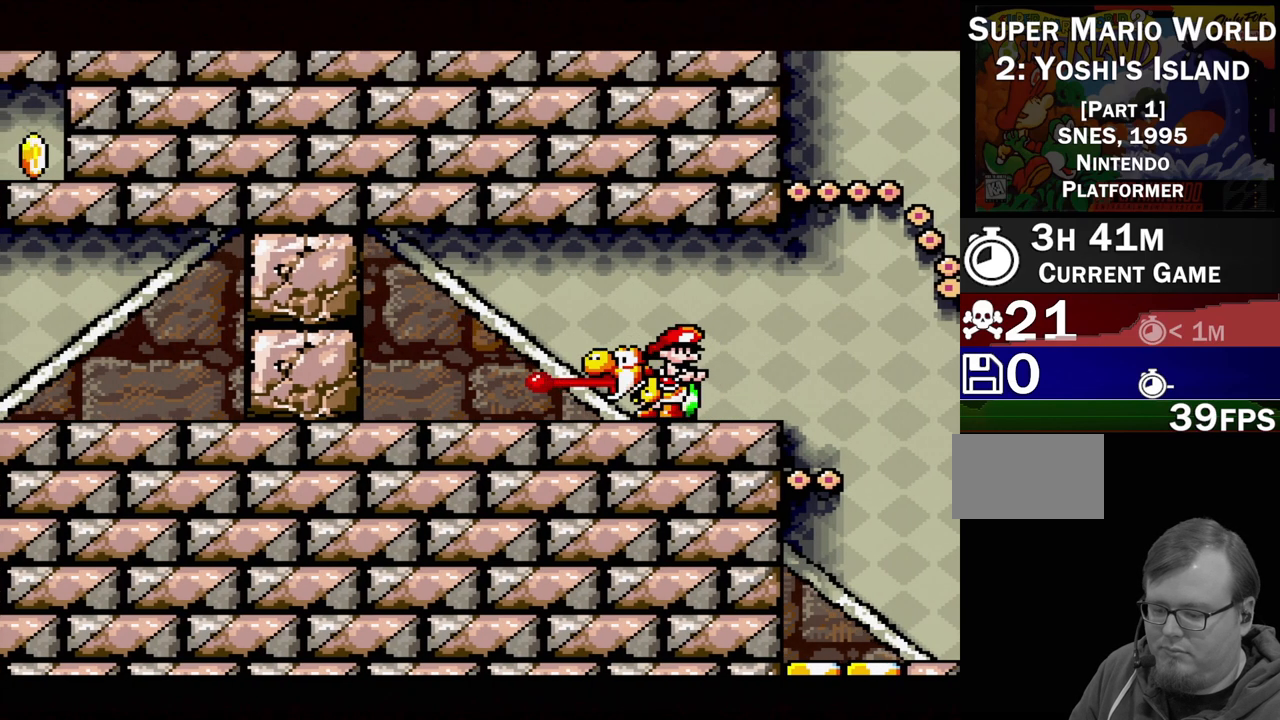
{"buttons": ["DPAD_LEFT"], "events": [[83, "Y", "up"], [283, "DPAD_LEFT", "down"]]}
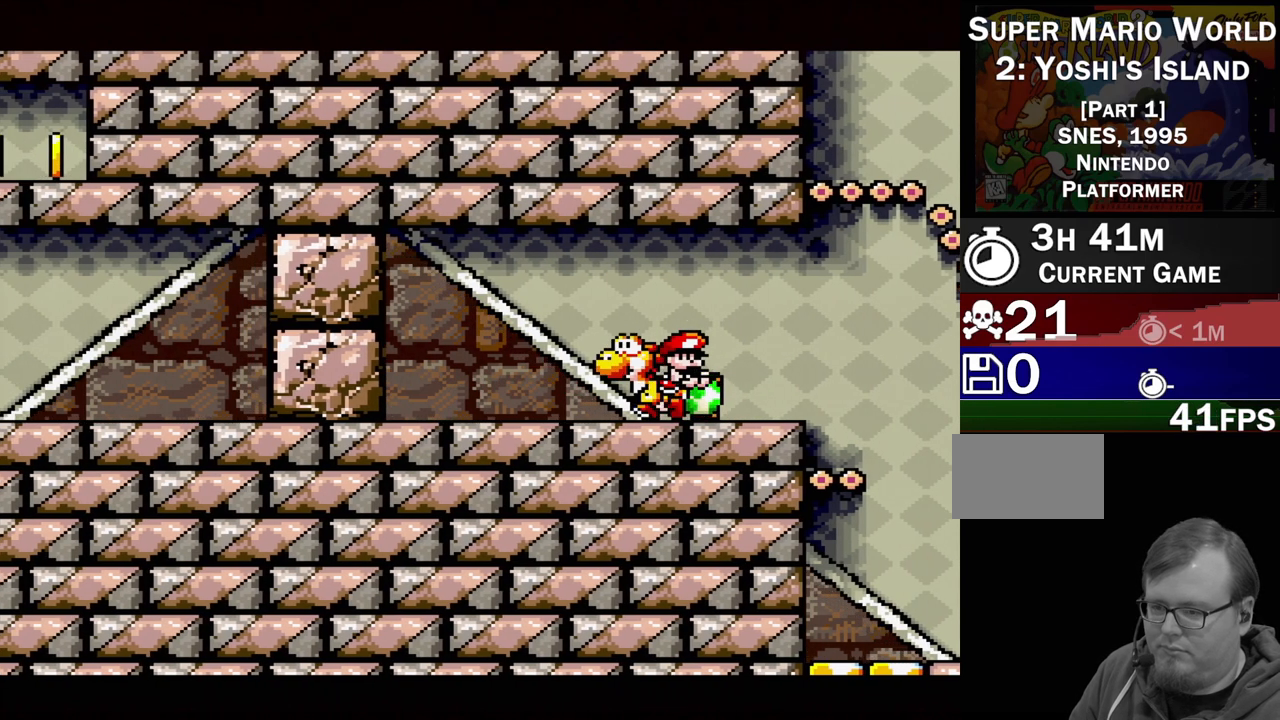
{"buttons": [], "events": [[400, "DPAD_LEFT", "up"]]}
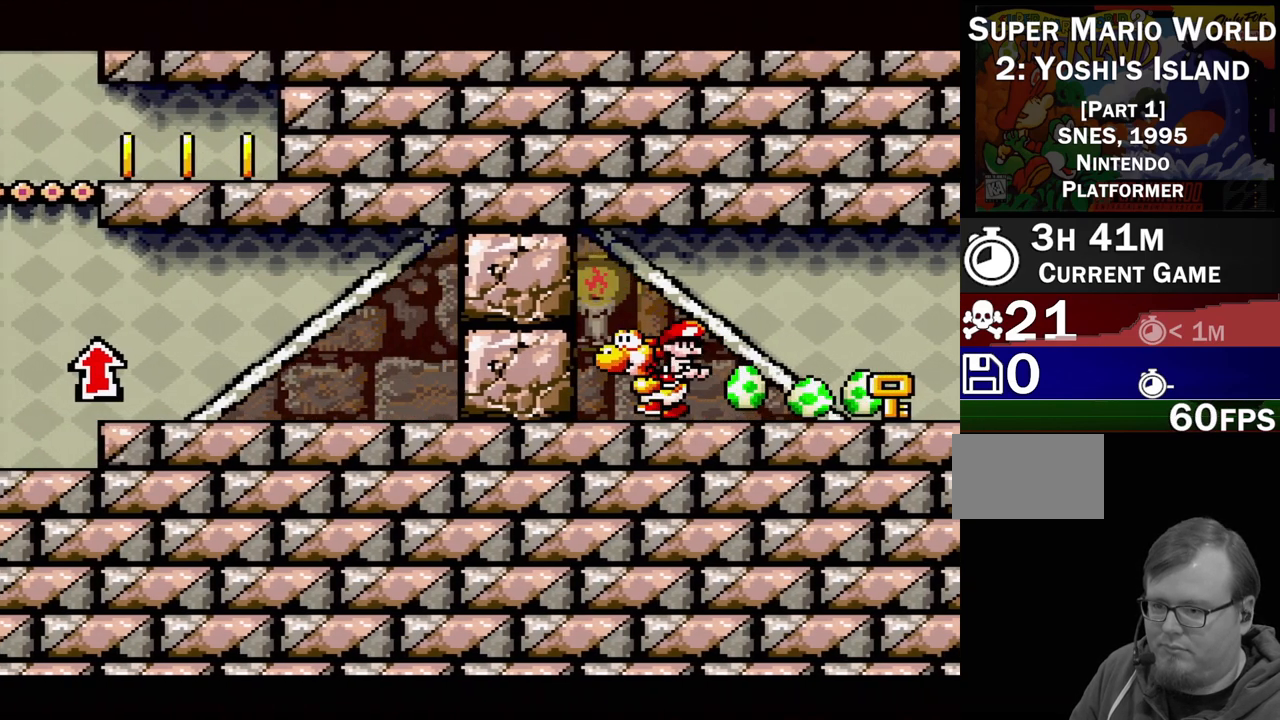
{"buttons": [], "events": [[67, "A", "down"], [500, "A", "up"]]}
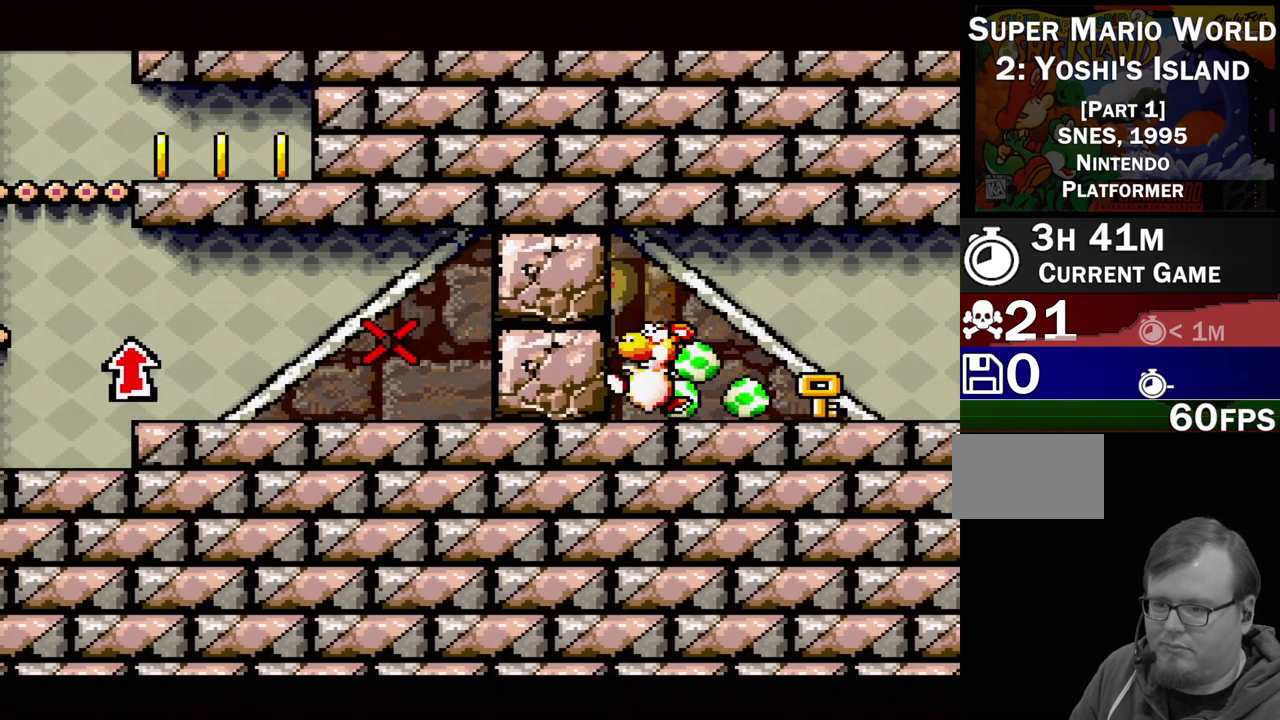
{"buttons": ["DPAD_LEFT"], "events": [[83, "DPAD_LEFT", "down"]]}
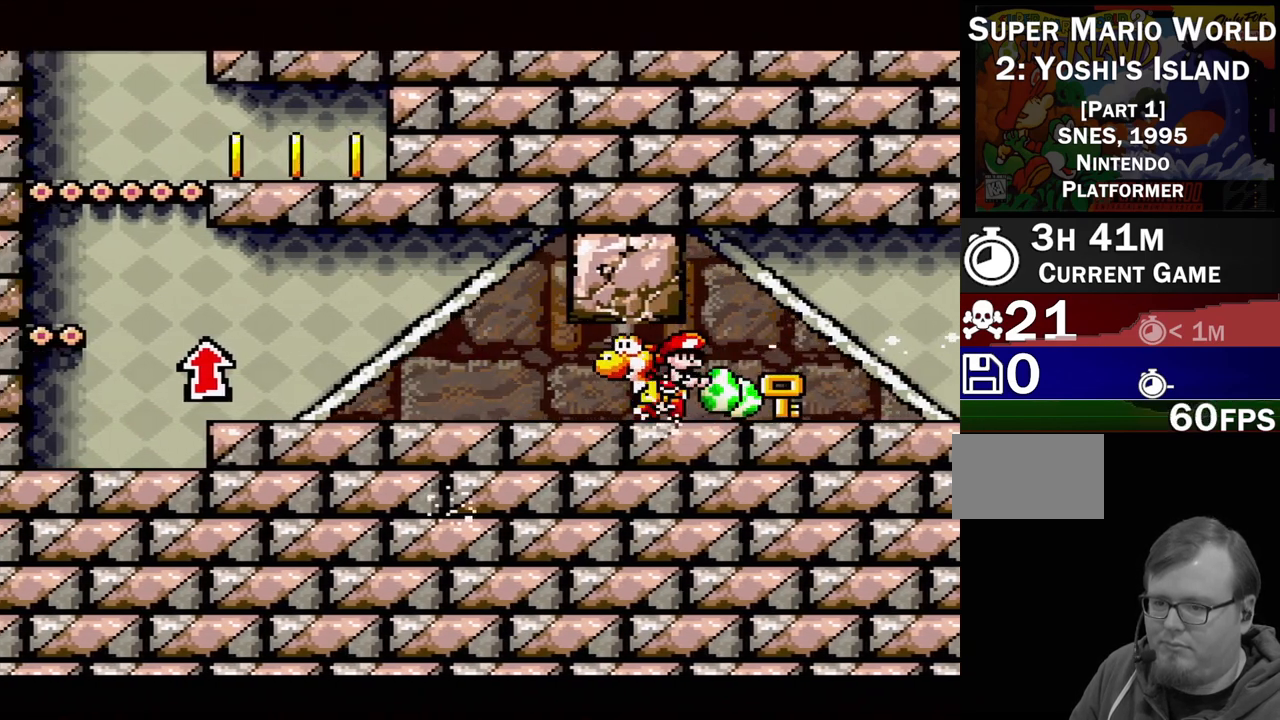
{"buttons": ["DPAD_LEFT"], "events": []}
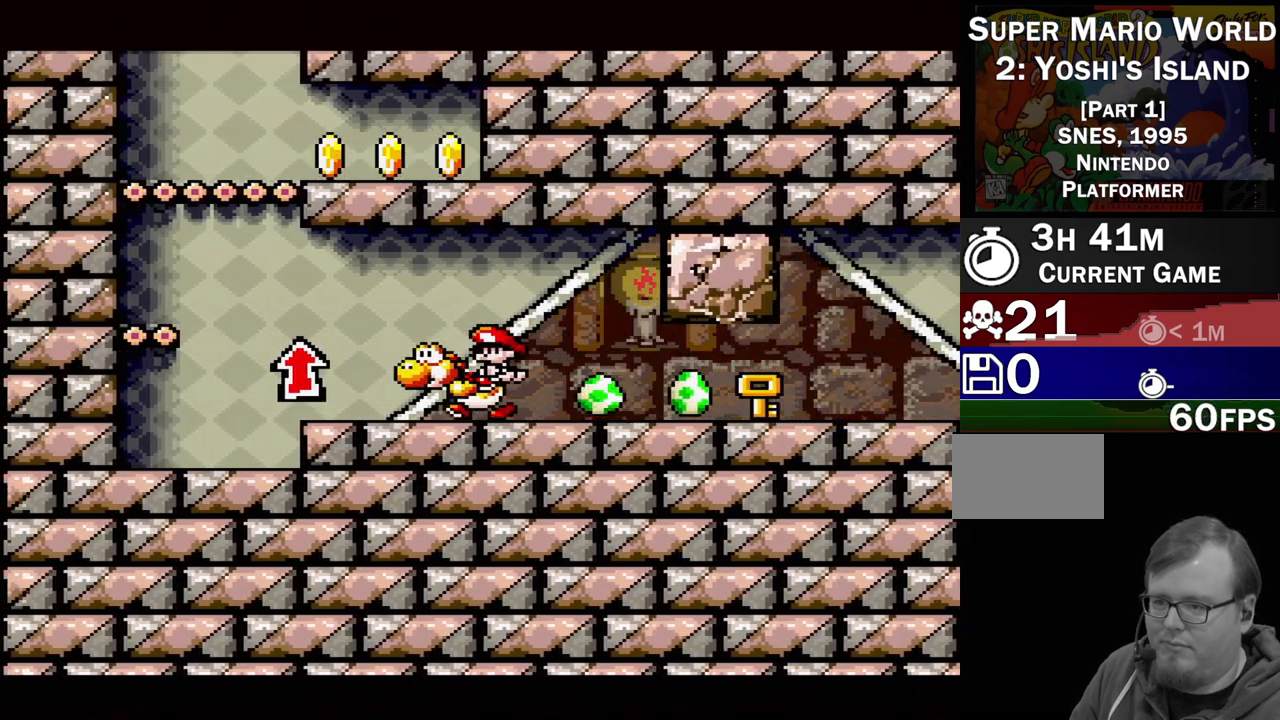
{"buttons": ["B", "DPAD_UP", "DPAD_RIGHT"], "events": [[200, "B", "down"], [283, "DPAD_LEFT", "up"], [433, "DPAD_RIGHT", "down"], [500, "DPAD_UP", "down"]]}
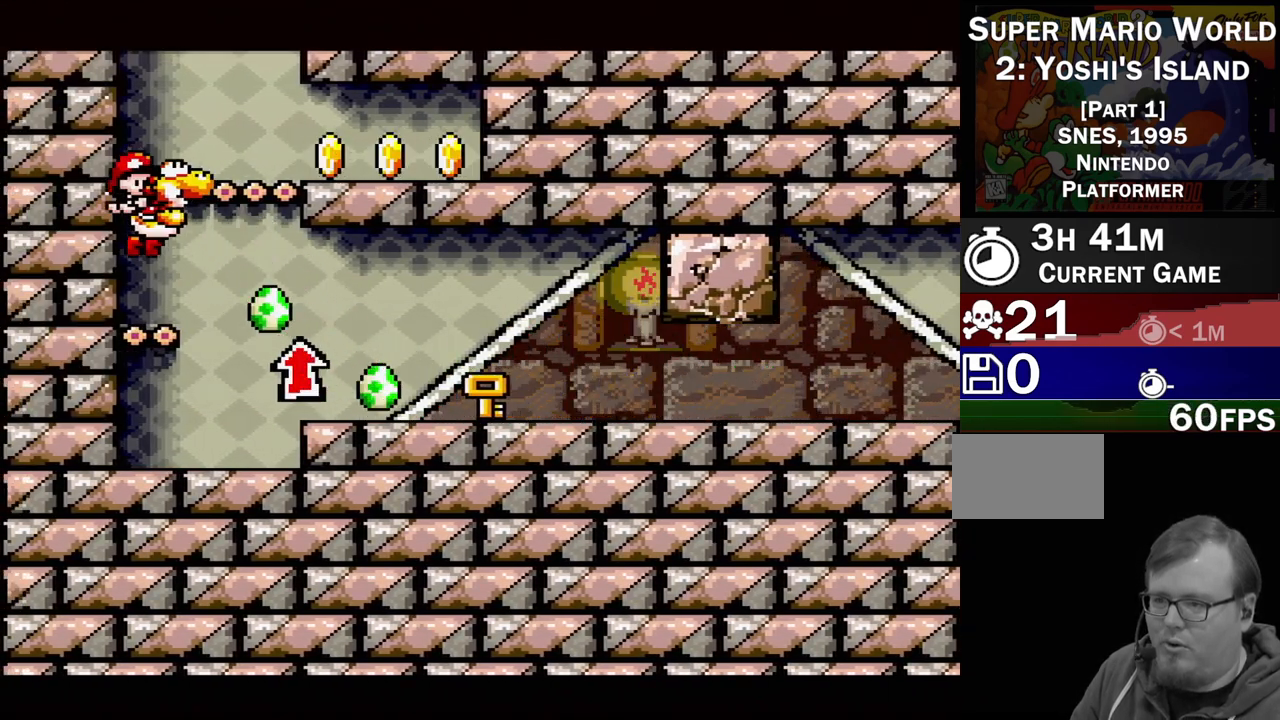
{"buttons": ["B", "DPAD_UP", "DPAD_LEFT"], "events": [[100, "DPAD_UP", "up"], [200, "DPAD_RIGHT", "up"], [333, "DPAD_LEFT", "down"], [350, "DPAD_UP", "down"]]}
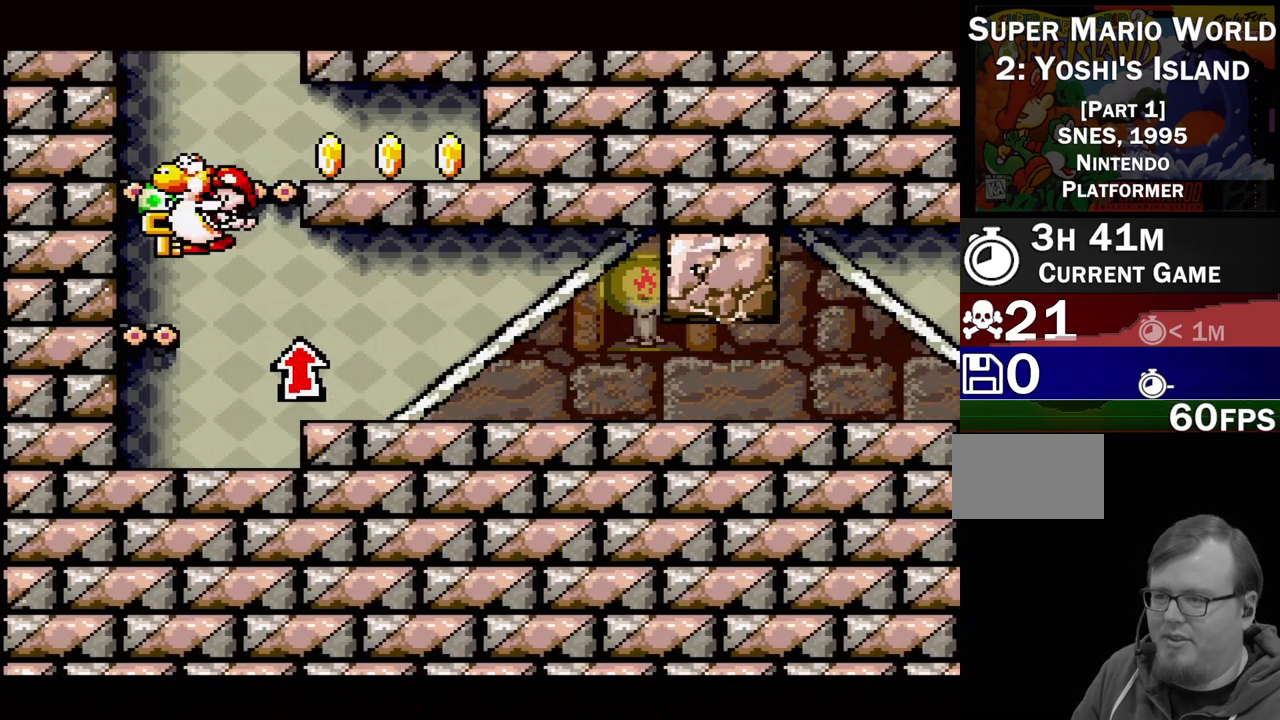
{"buttons": ["B", "DPAD_RIGHT"], "events": [[17, "B", "up"], [67, "DPAD_UP", "up"], [150, "DPAD_LEFT", "up"], [267, "DPAD_RIGHT", "down"], [300, "B", "down"]]}
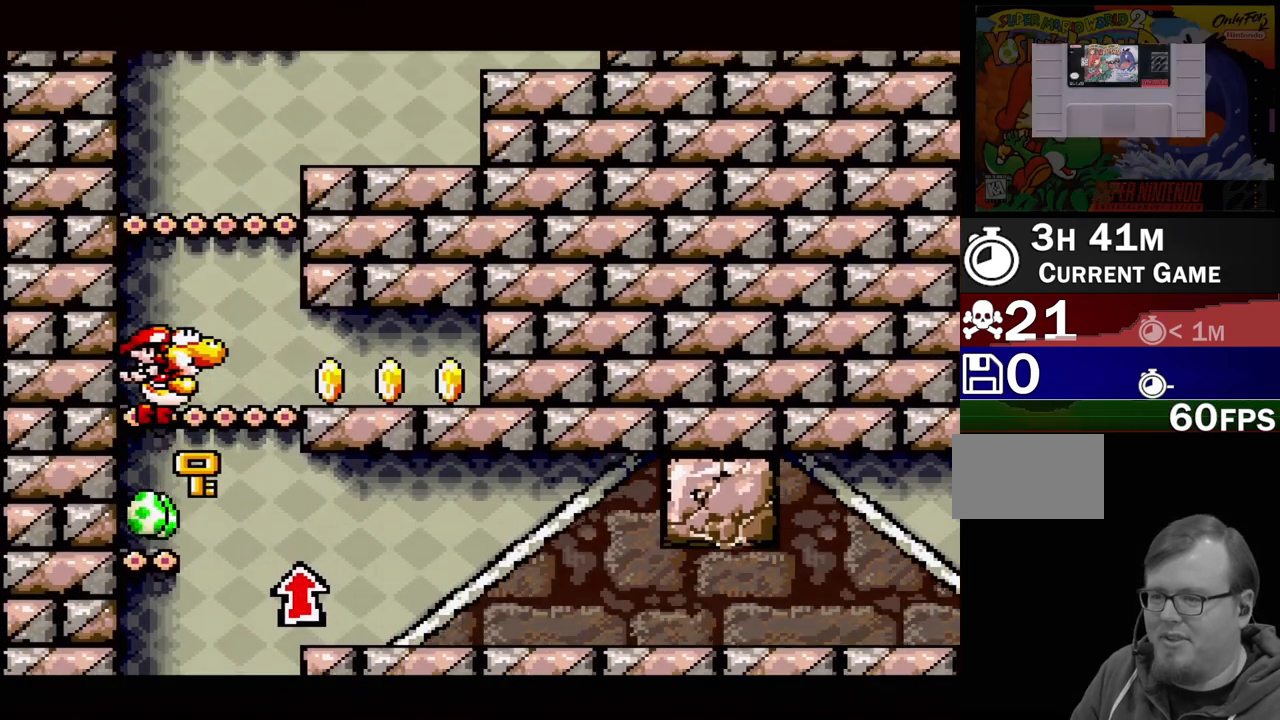
{"buttons": ["DPAD_RIGHT"], "events": [[33, "B", "up"]]}
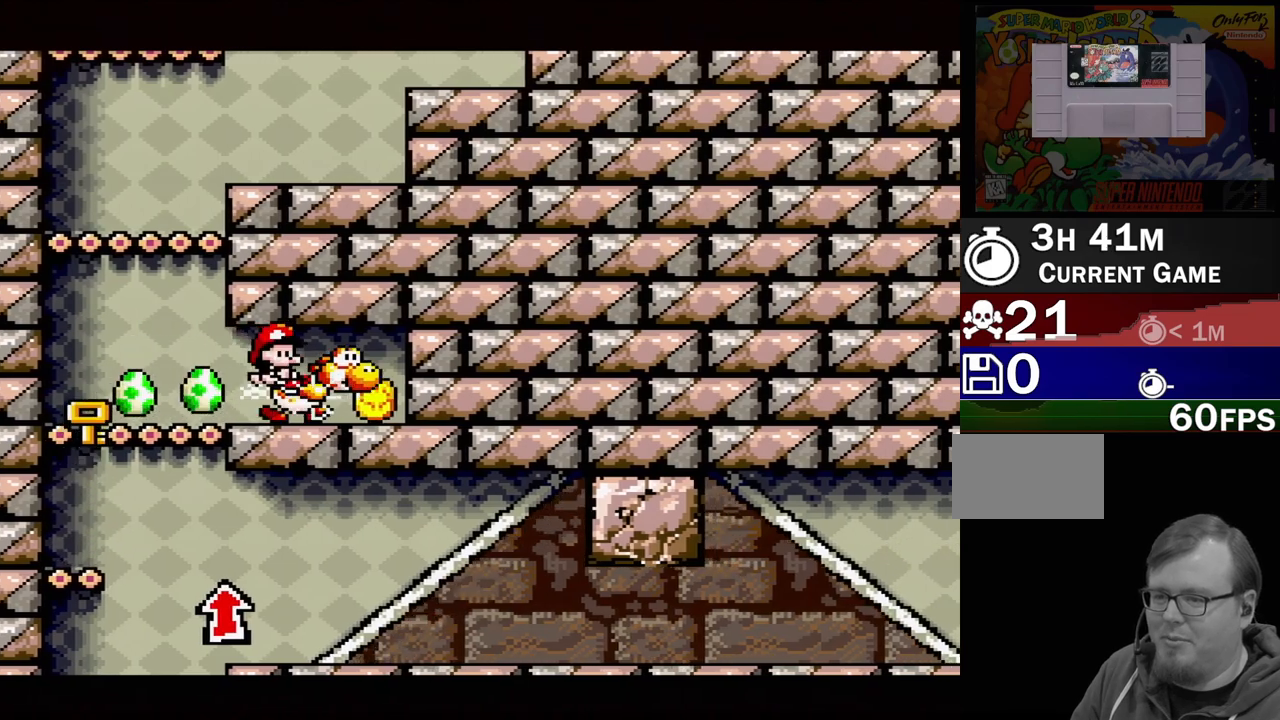
{"buttons": ["DPAD_LEFT"], "events": [[17, "DPAD_UP", "down"], [33, "DPAD_RIGHT", "up"], [50, "DPAD_LEFT", "down"], [350, "DPAD_UP", "up"]]}
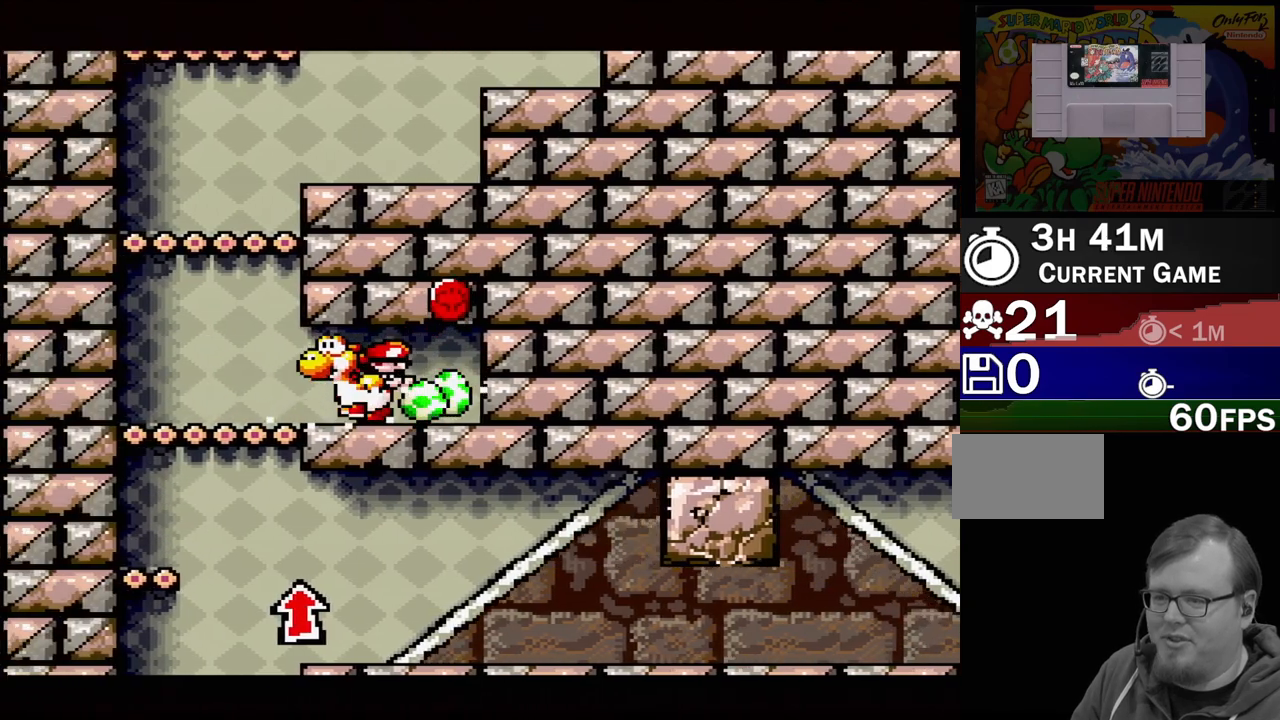
{"buttons": ["B", "DPAD_RIGHT"], "events": [[167, "B", "down"], [217, "DPAD_LEFT", "up"], [250, "DPAD_RIGHT", "down"]]}
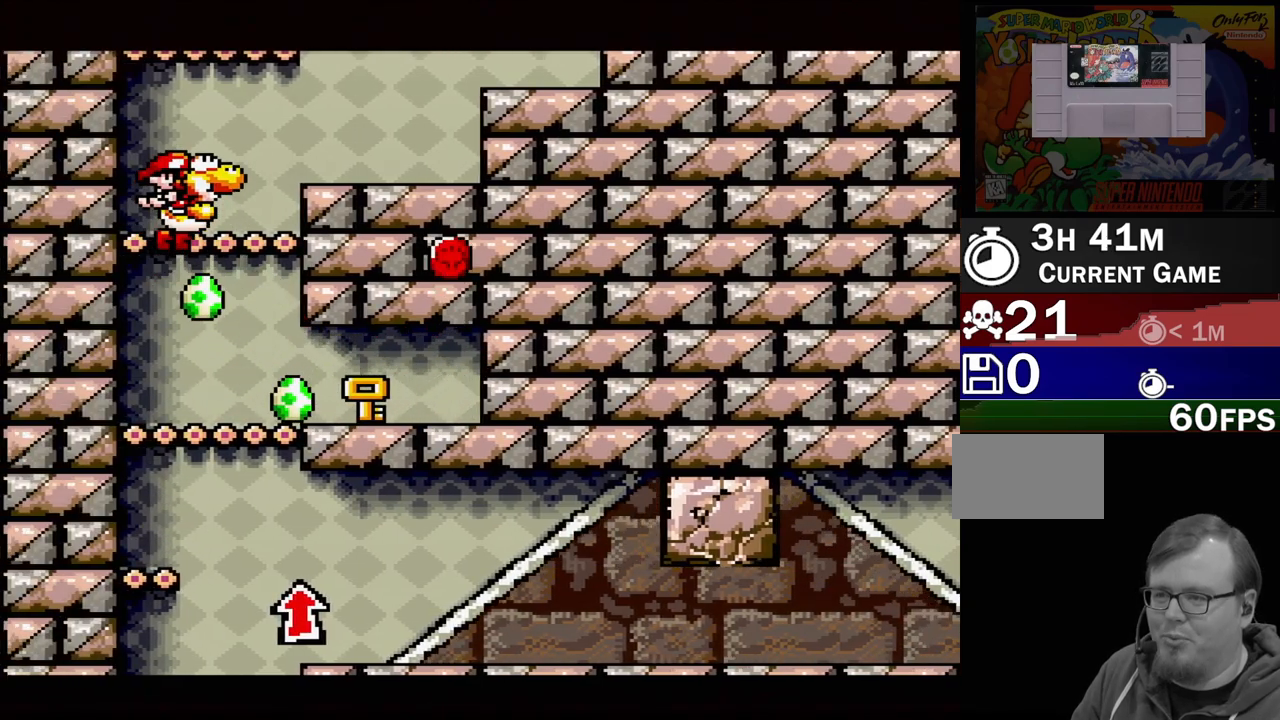
{"buttons": ["B", "DPAD_LEFT"], "events": [[17, "DPAD_RIGHT", "up"], [117, "B", "up"], [317, "B", "down"], [483, "DPAD_LEFT", "down"]]}
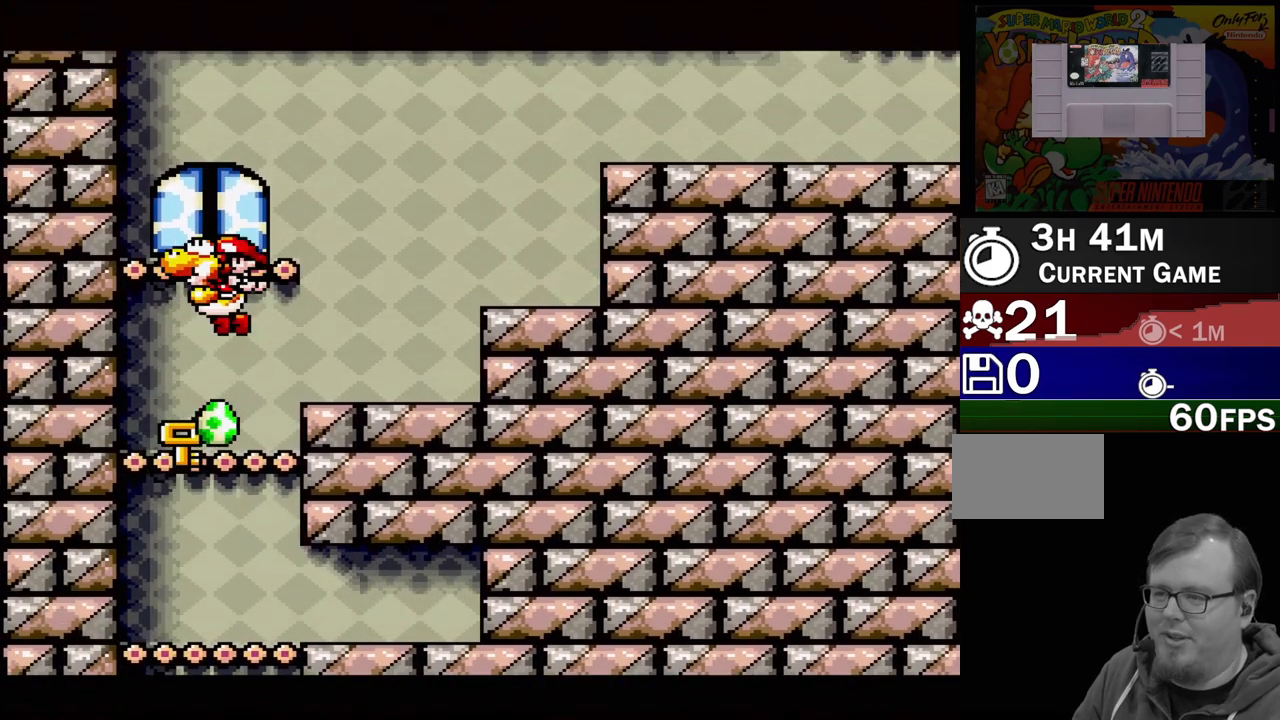
{"buttons": ["DPAD_UP"], "events": [[150, "DPAD_LEFT", "up"], [233, "DPAD_RIGHT", "down"], [267, "B", "up"], [383, "DPAD_RIGHT", "up"], [500, "DPAD_UP", "down"]]}